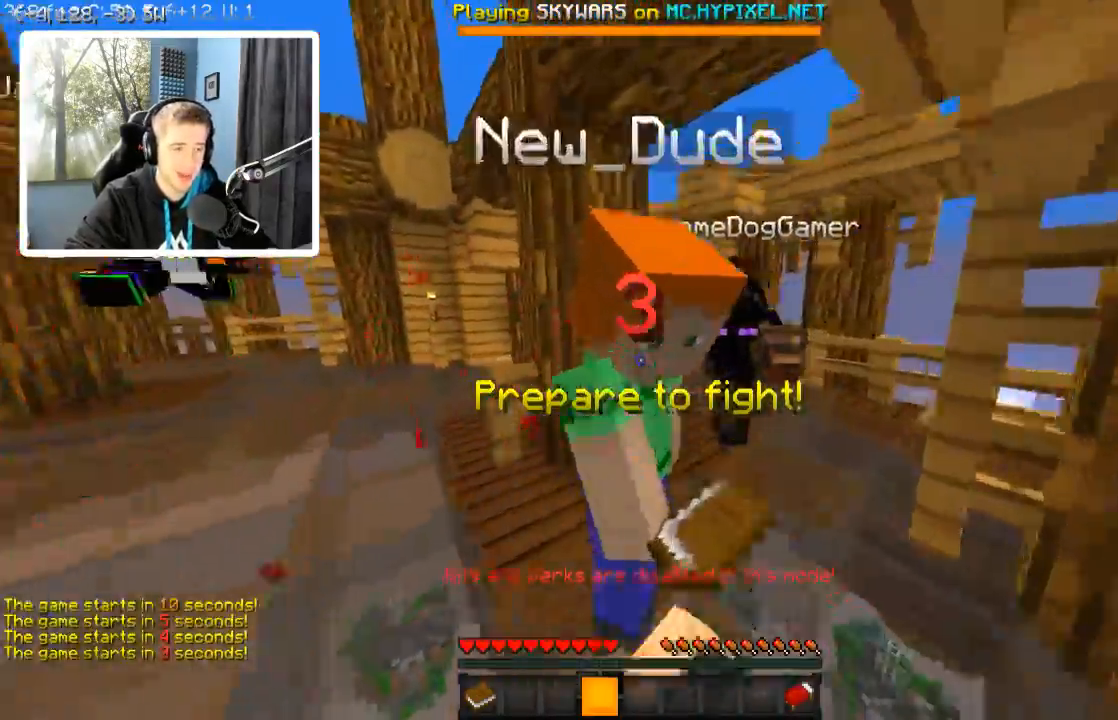
Gameplay with keyboard; each line is a JSON object with the keys held at the frame after it. "events" lists presses ("down") and releases ("up") of "a", "d", "s" and "w" between this image and that frame as [ms after this image, input, new state], when the widget could be followed in between. No other keys are recorded. Mouse input is not recorded.
{"keys": ["d", "w"], "events": [[234, "d", "down"]]}
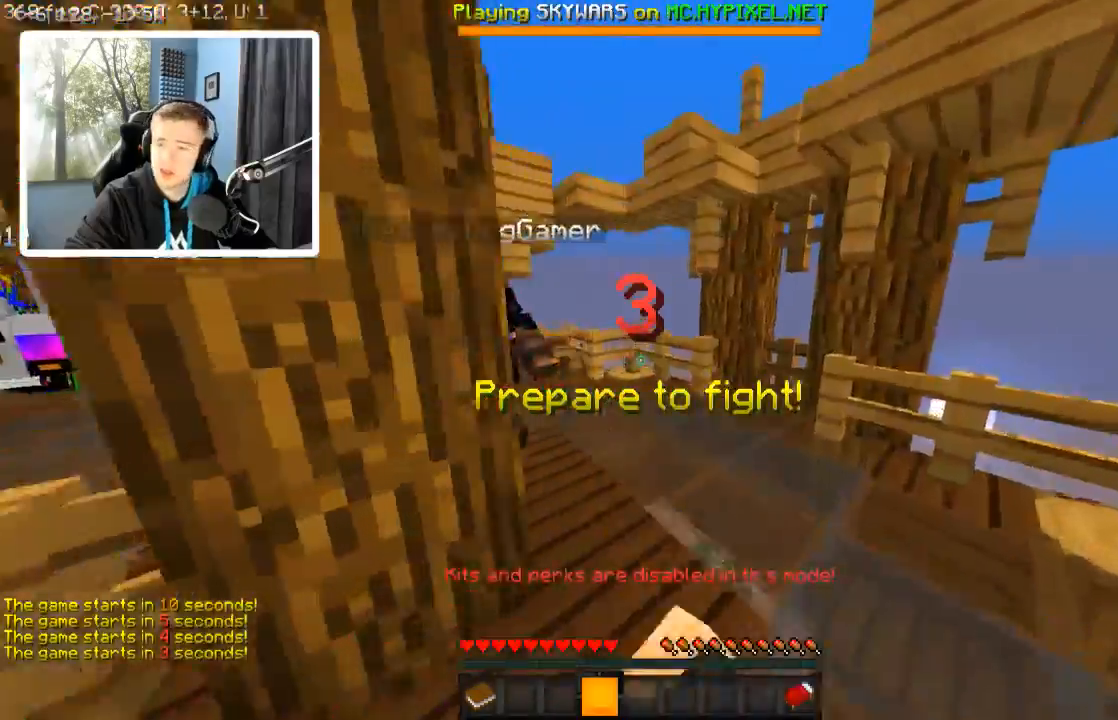
{"keys": ["w"], "events": [[134, "d", "up"]]}
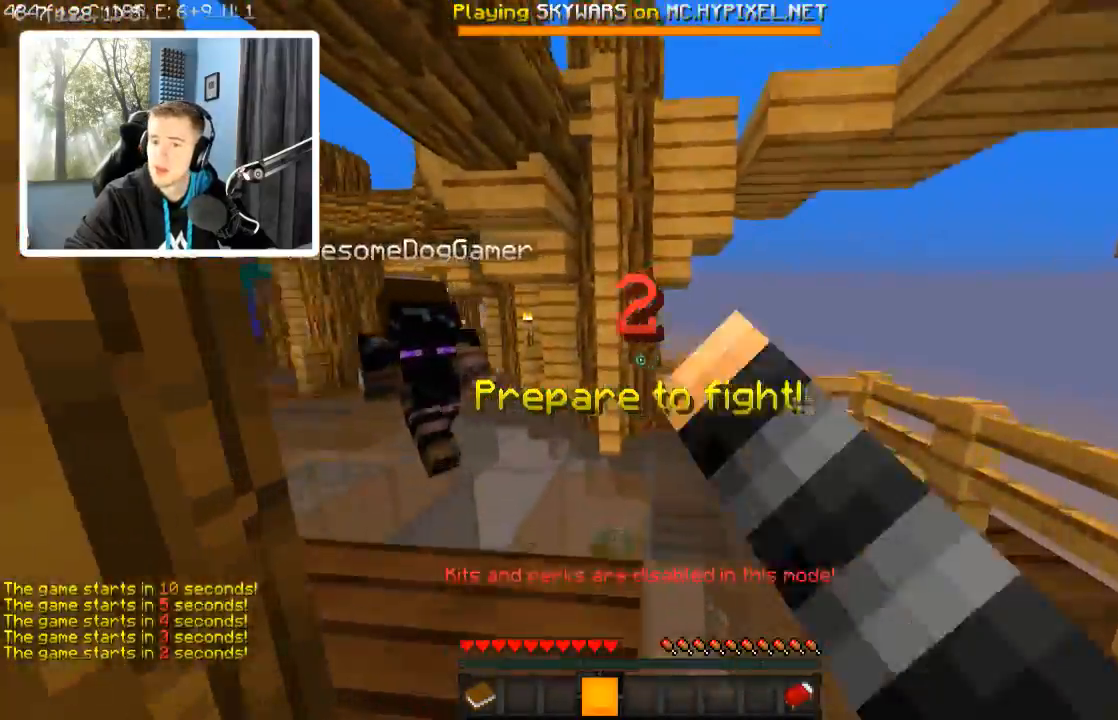
{"keys": ["a", "w"], "events": [[334, "a", "down"]]}
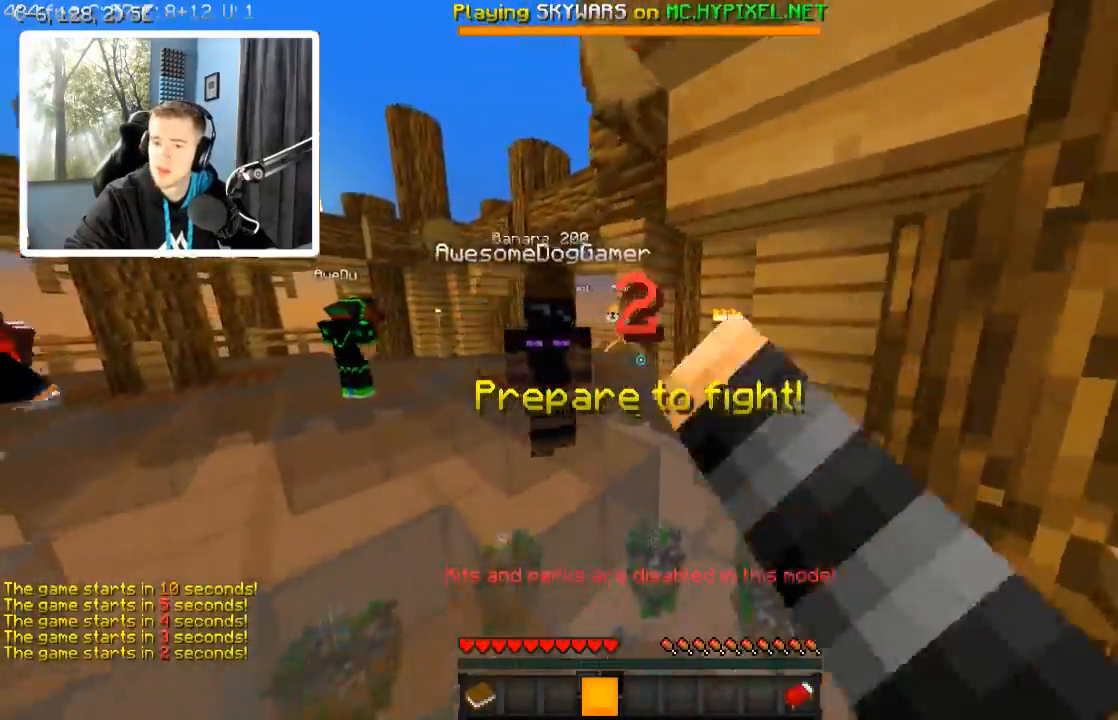
{"keys": ["w"], "events": [[34, "a", "up"]]}
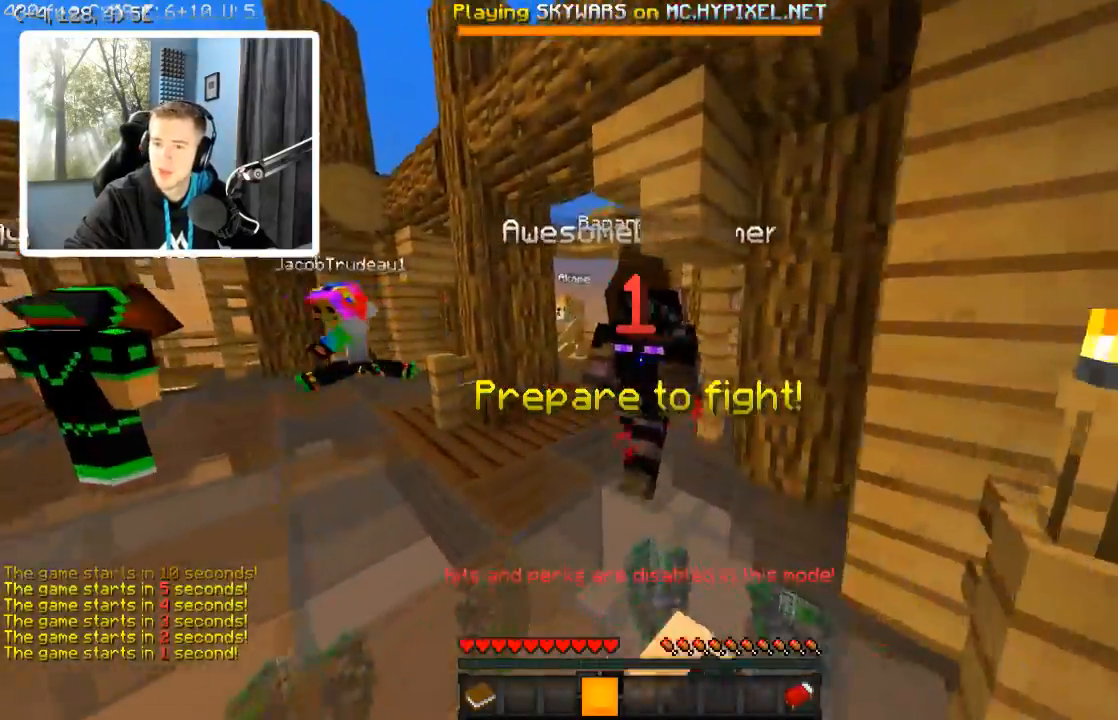
{"keys": ["w"], "events": []}
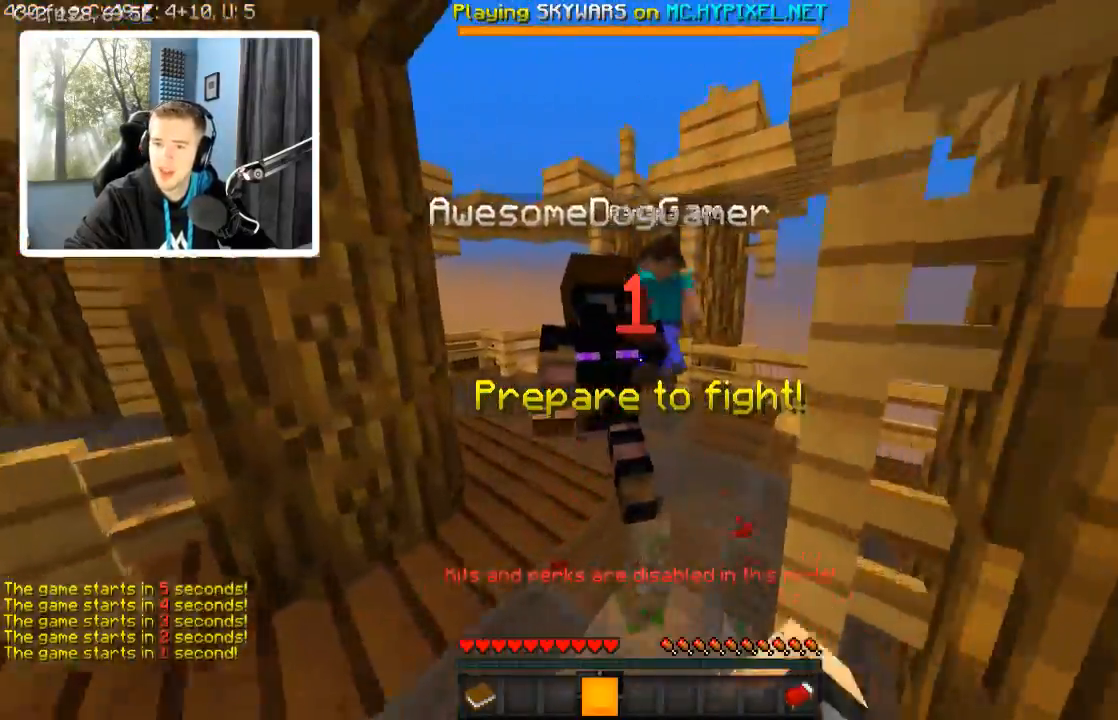
{"keys": ["w"], "events": []}
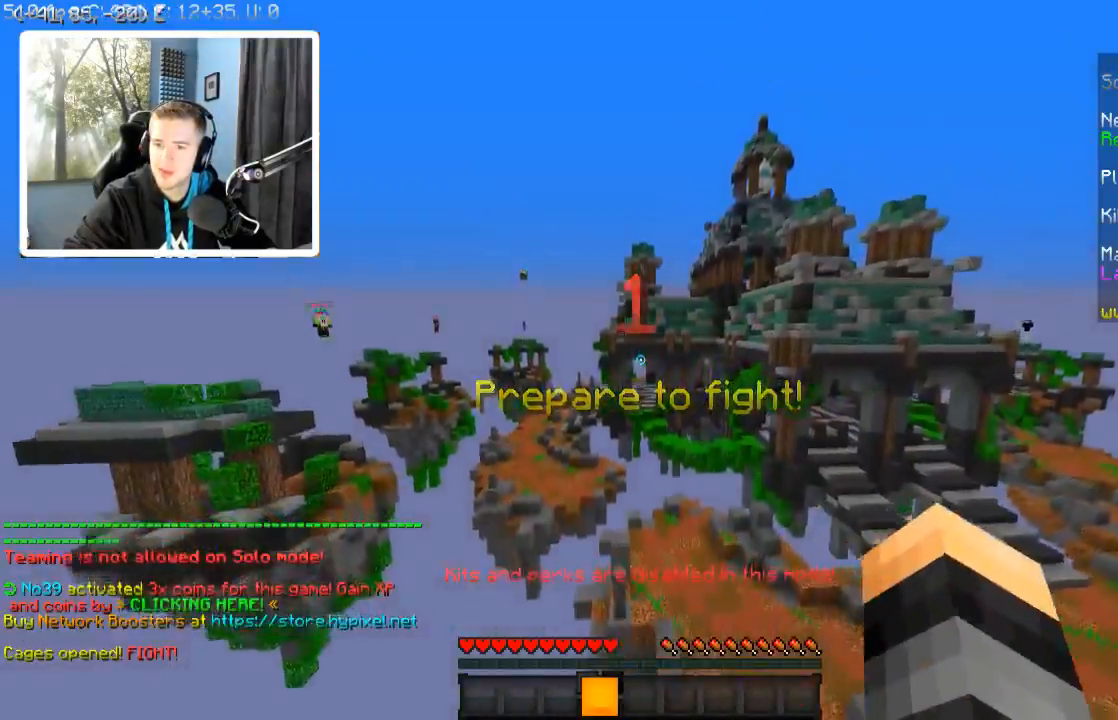
{"keys": [], "events": [[384, "w", "up"]]}
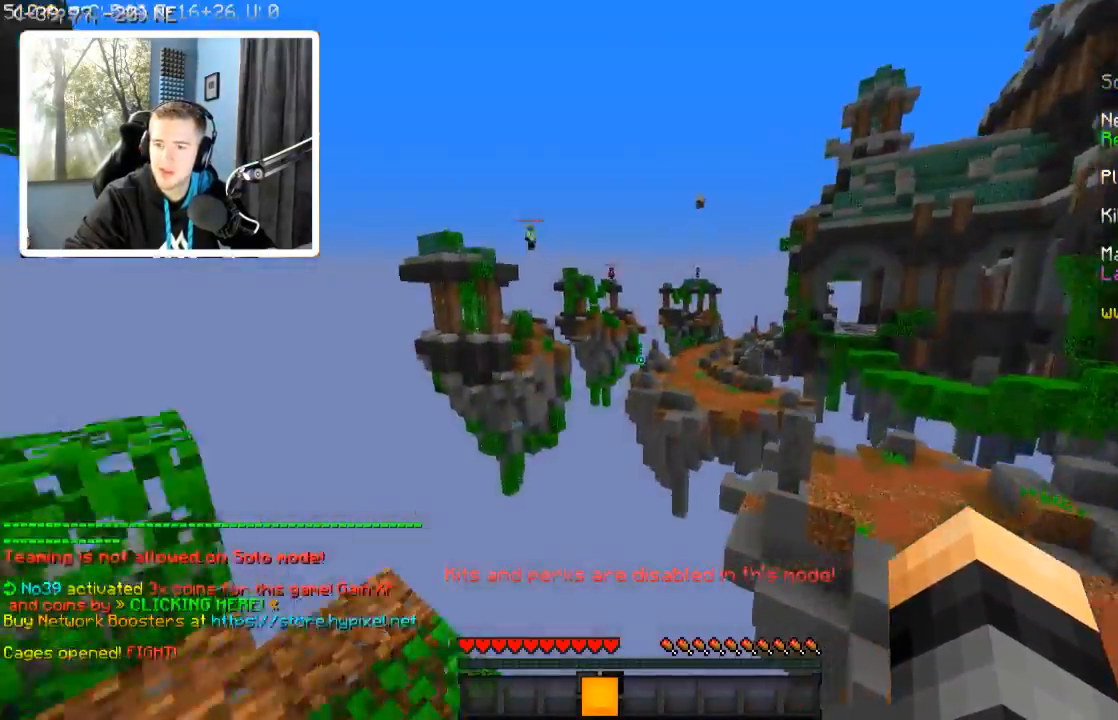
{"keys": ["a"], "events": [[84, "s", "down"], [134, "a", "down"], [400, "s", "up"]]}
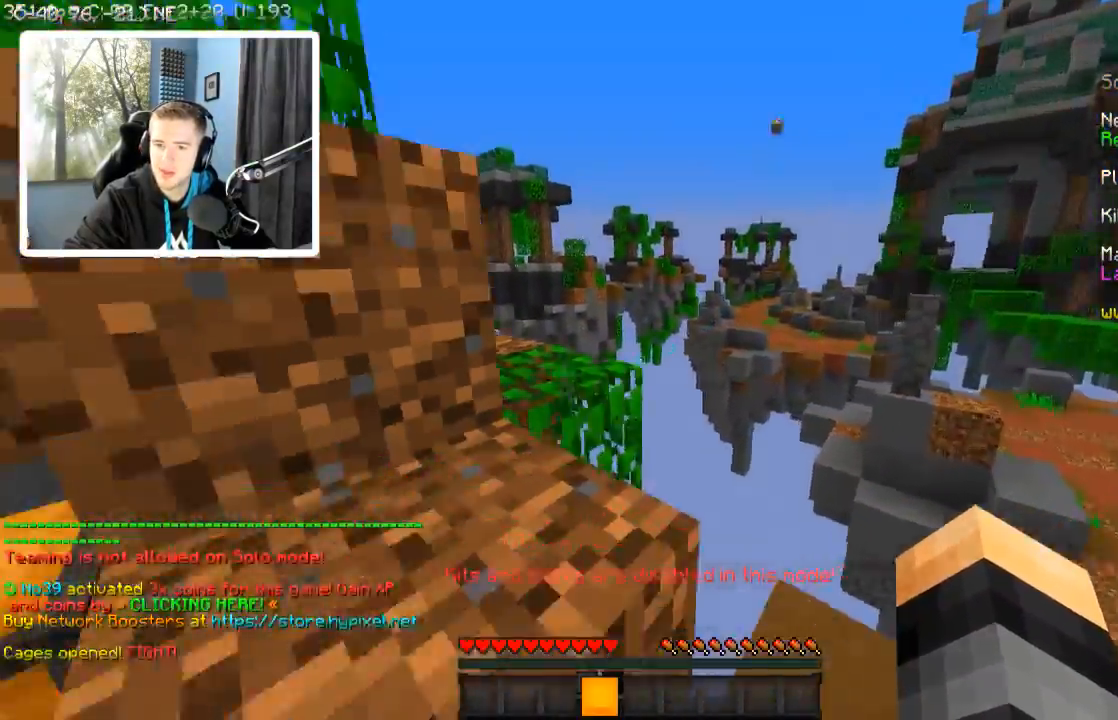
{"keys": ["w"], "events": [[34, "a", "up"], [434, "w", "down"]]}